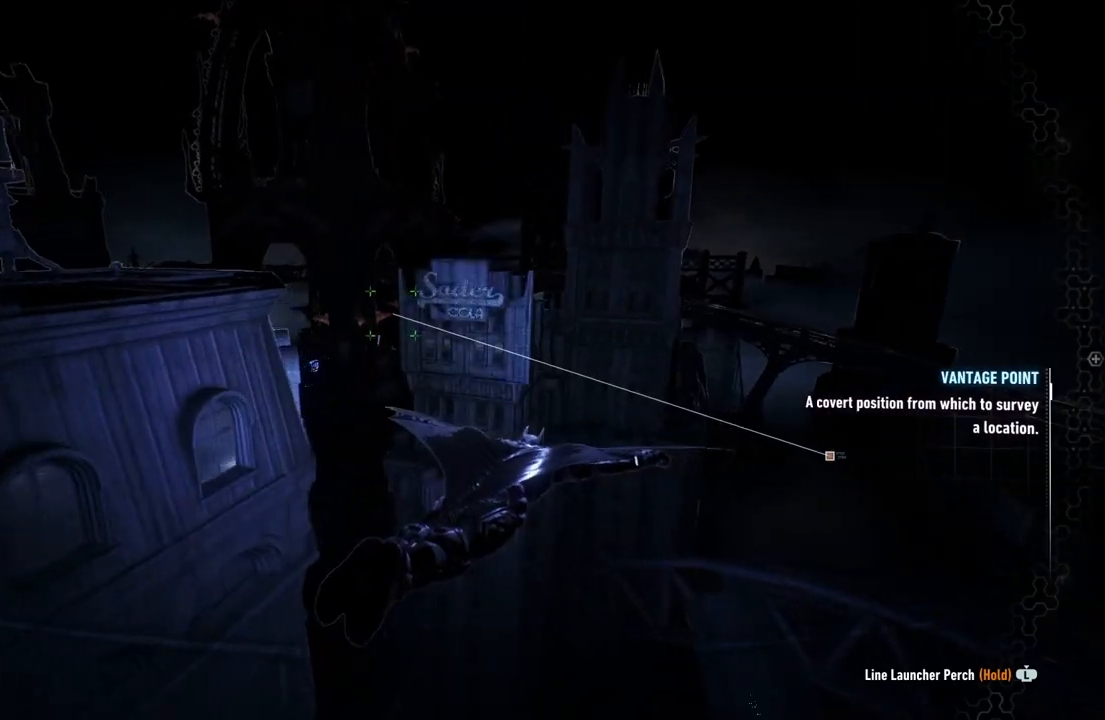
Gameplay with a controller (Xbox layout); each line is a JSON object with the inputs held at the frame after it. "events" lists button and stick changes between this image and that frame as [ms after this image, input, new state], when the widget could be followed in between.
{"buttons": ["A"], "left_stick": "up-left", "right_stick": "up-left", "events": [[50, "left_stick", "center"], [383, "left_stick", "up-left"]]}
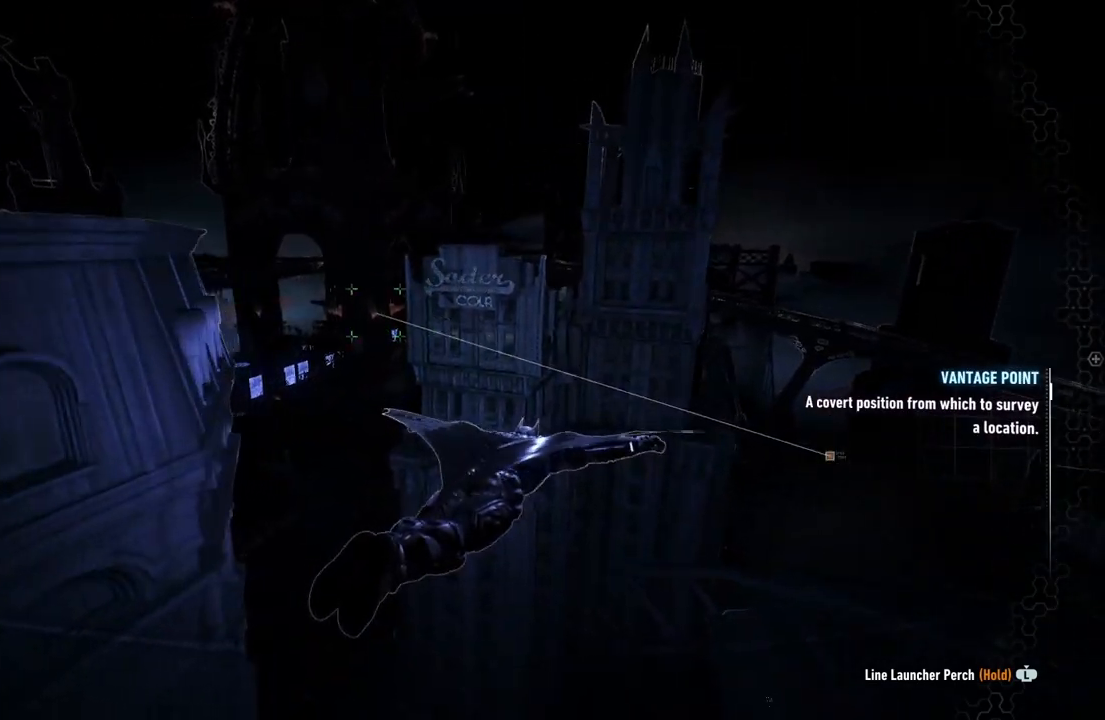
{"buttons": ["A"], "left_stick": "center", "right_stick": "up-left", "events": [[167, "left_stick", "center"]]}
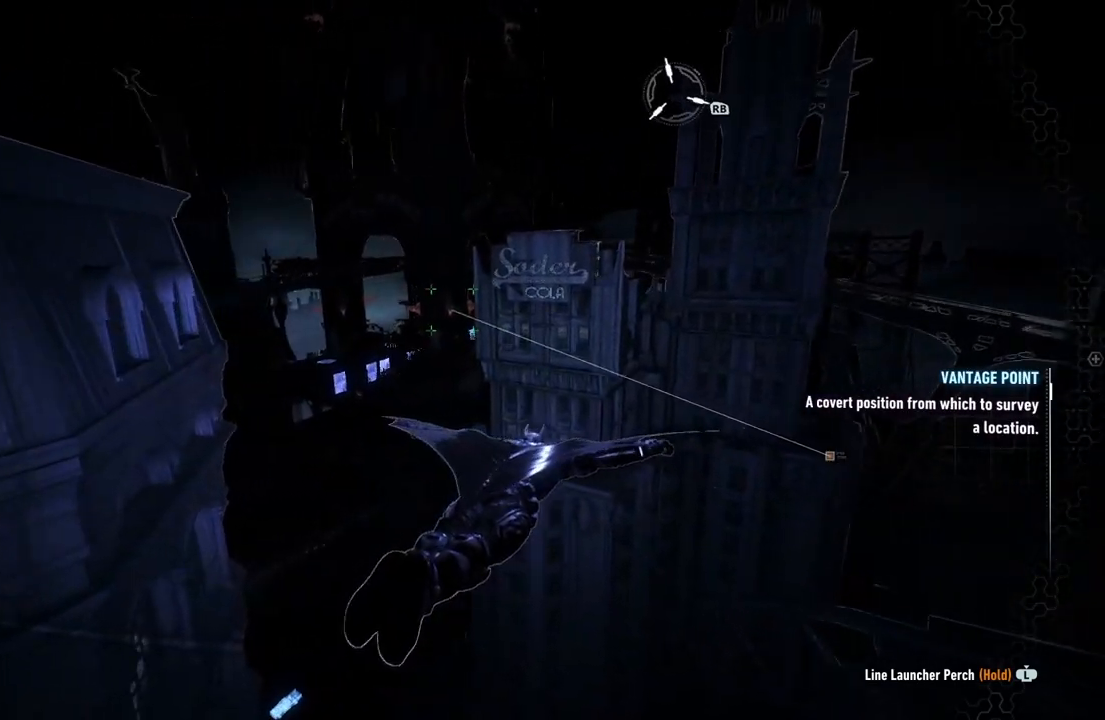
{"buttons": ["A"], "left_stick": "up-left", "right_stick": "up-left", "events": [[500, "left_stick", "up-left"]]}
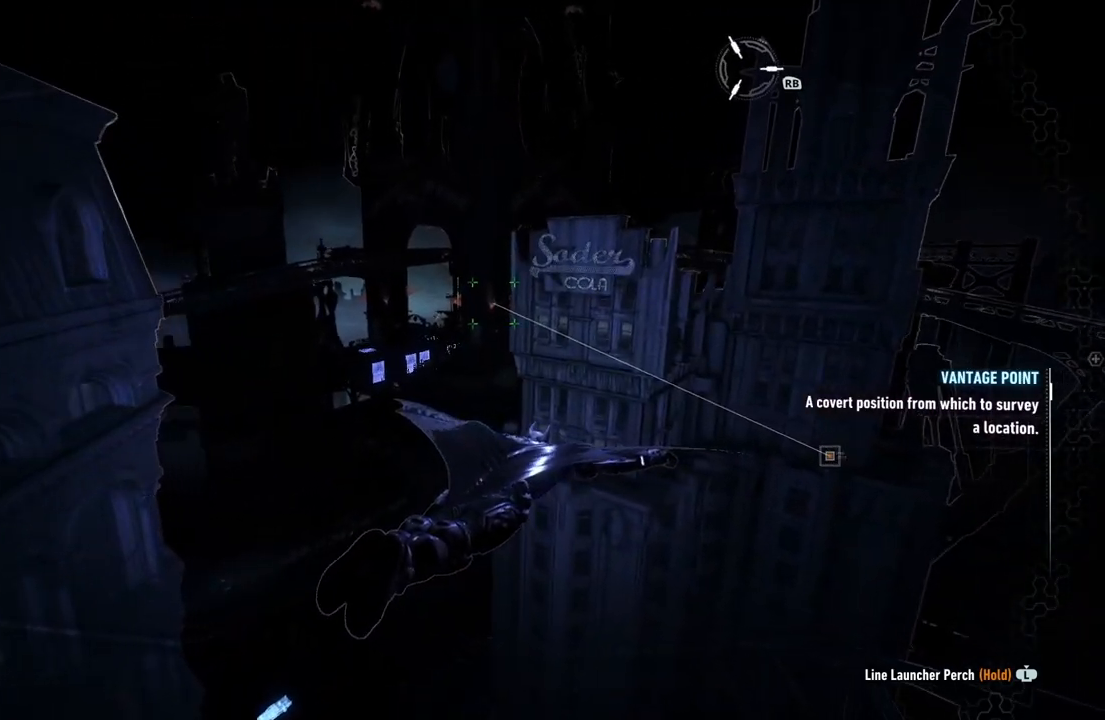
{"buttons": ["A"], "left_stick": "up-left", "right_stick": "up-left", "events": [[200, "left_stick", "center"], [483, "left_stick", "up-left"]]}
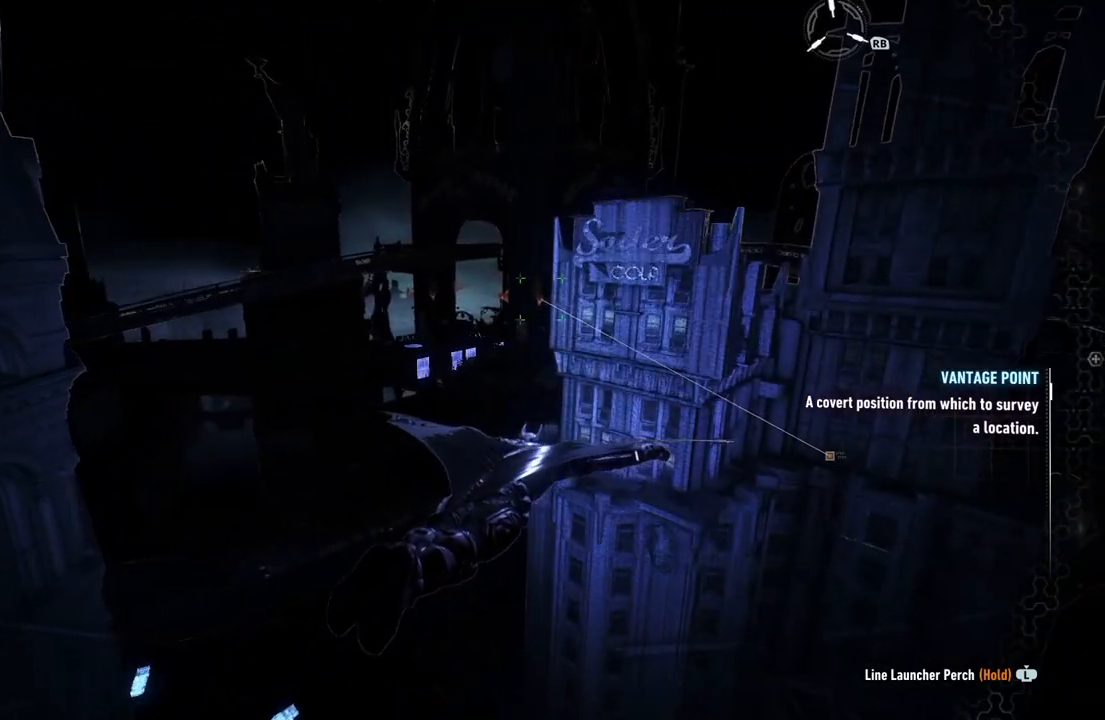
{"buttons": ["A"], "left_stick": "up-left", "right_stick": "up-left", "events": [[233, "left_stick", "center"], [467, "left_stick", "up-left"]]}
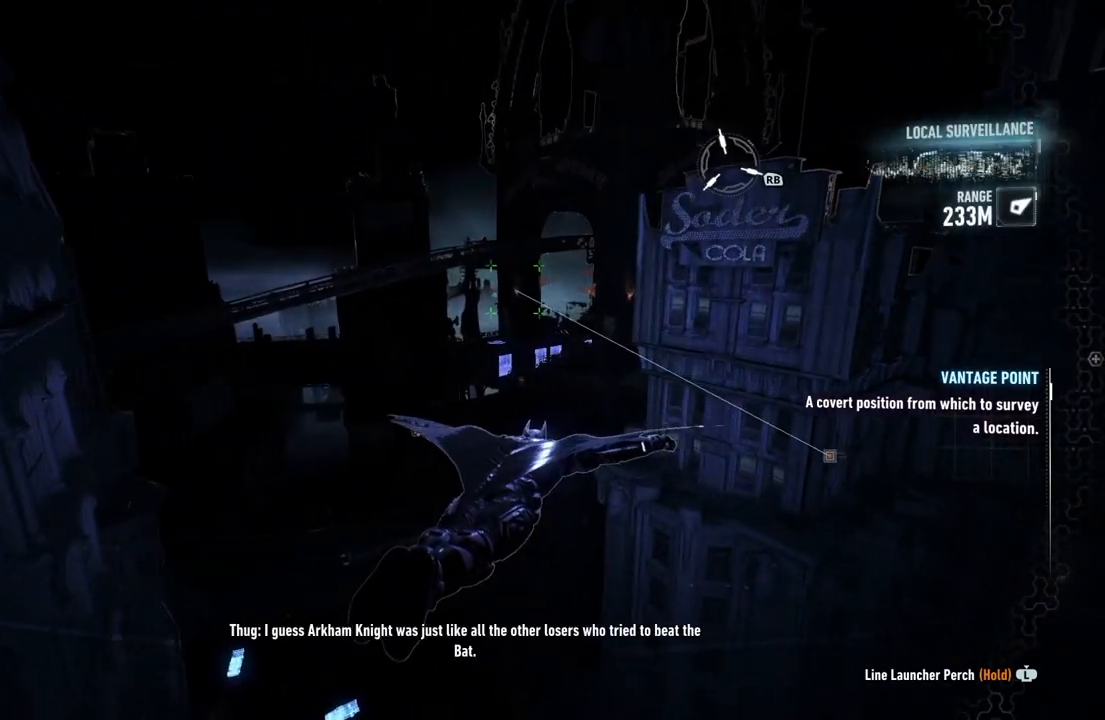
{"buttons": ["A"], "left_stick": "center", "right_stick": "up-left", "events": [[217, "left_stick", "center"]]}
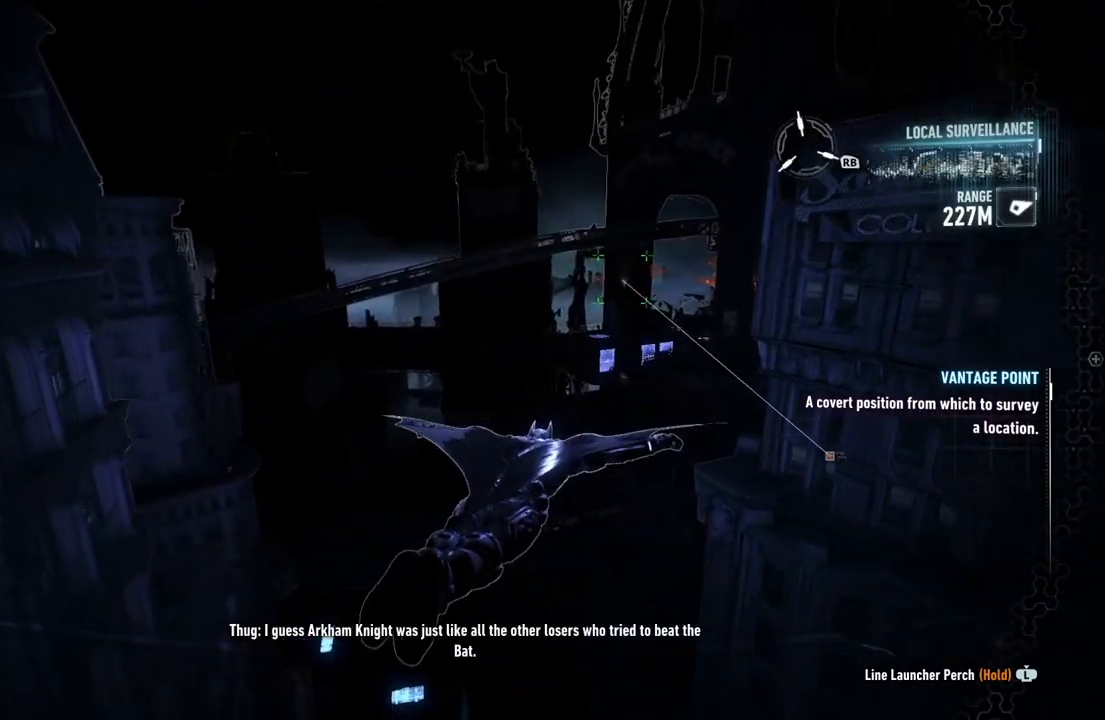
{"buttons": ["A"], "left_stick": "center", "right_stick": "up-left", "events": [[133, "left_stick", "up-left"], [383, "left_stick", "center"]]}
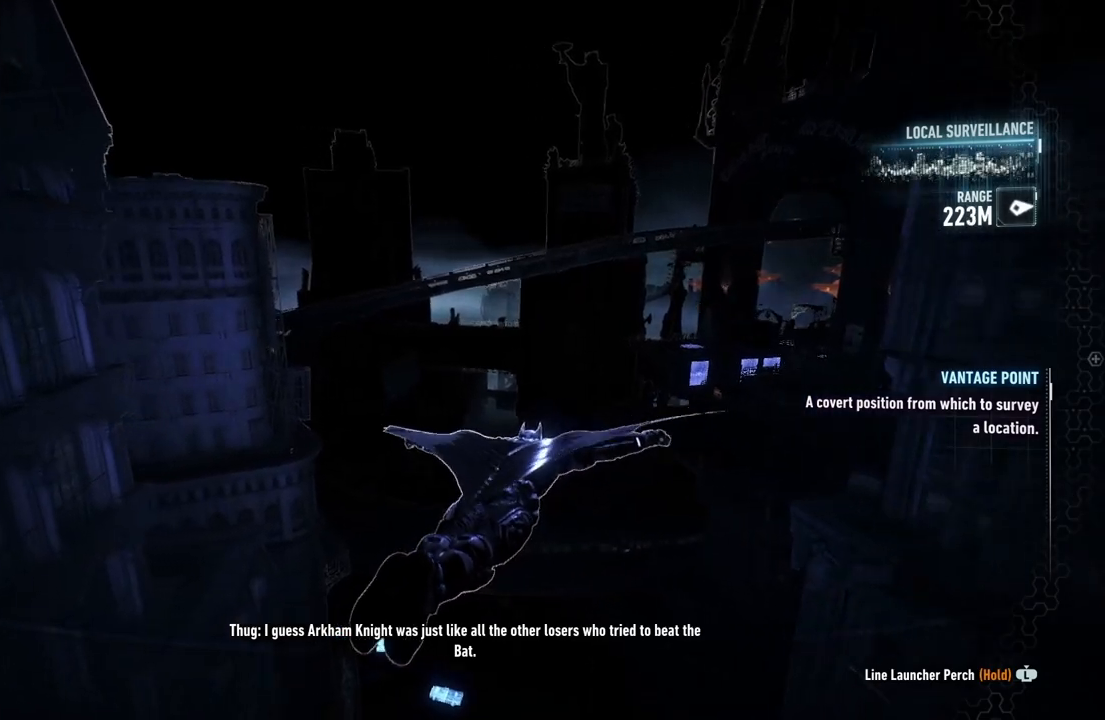
{"buttons": ["A", "R1"], "left_stick": "center", "right_stick": "up-left", "events": [[317, "R1", "down"]]}
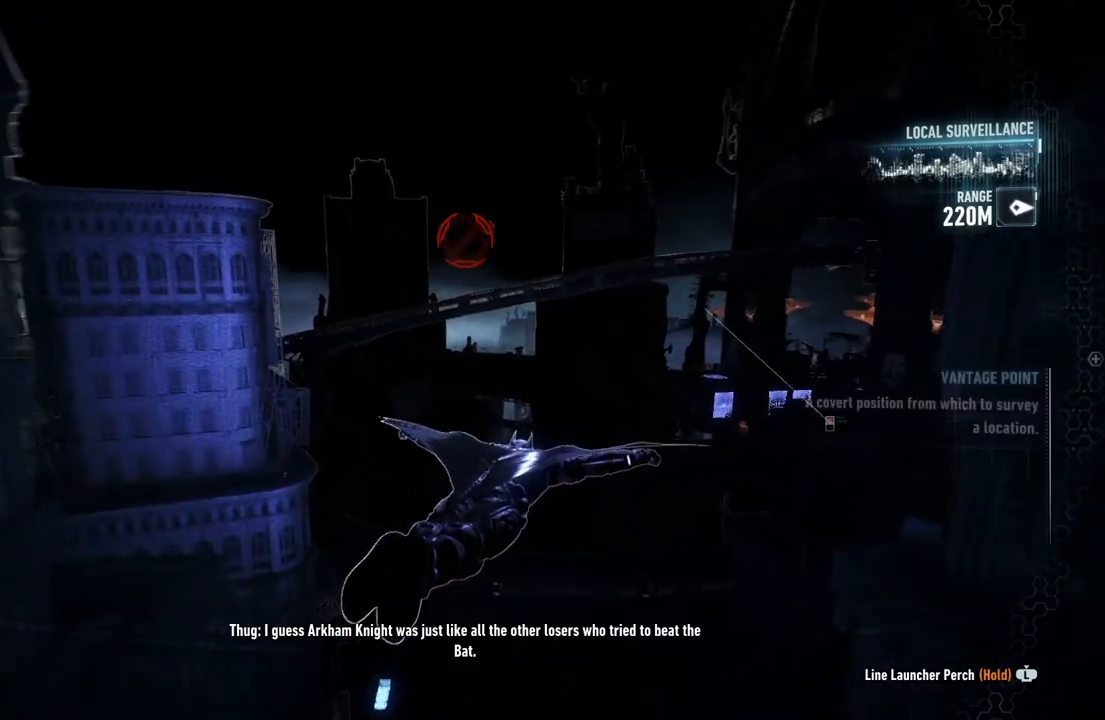
{"buttons": ["A"], "left_stick": "right", "right_stick": "up-left", "events": [[67, "R1", "up"], [383, "left_stick", "right"]]}
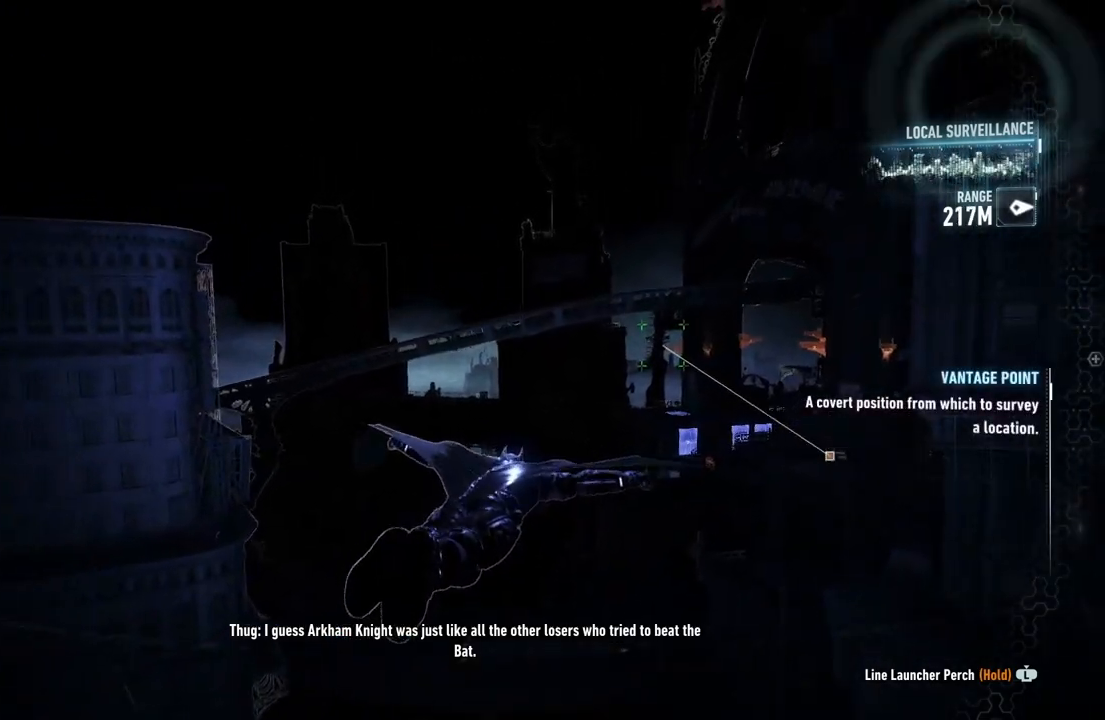
{"buttons": ["A", "R1"], "left_stick": "center", "right_stick": "up-left", "events": [[283, "left_stick", "center"], [400, "R1", "down"]]}
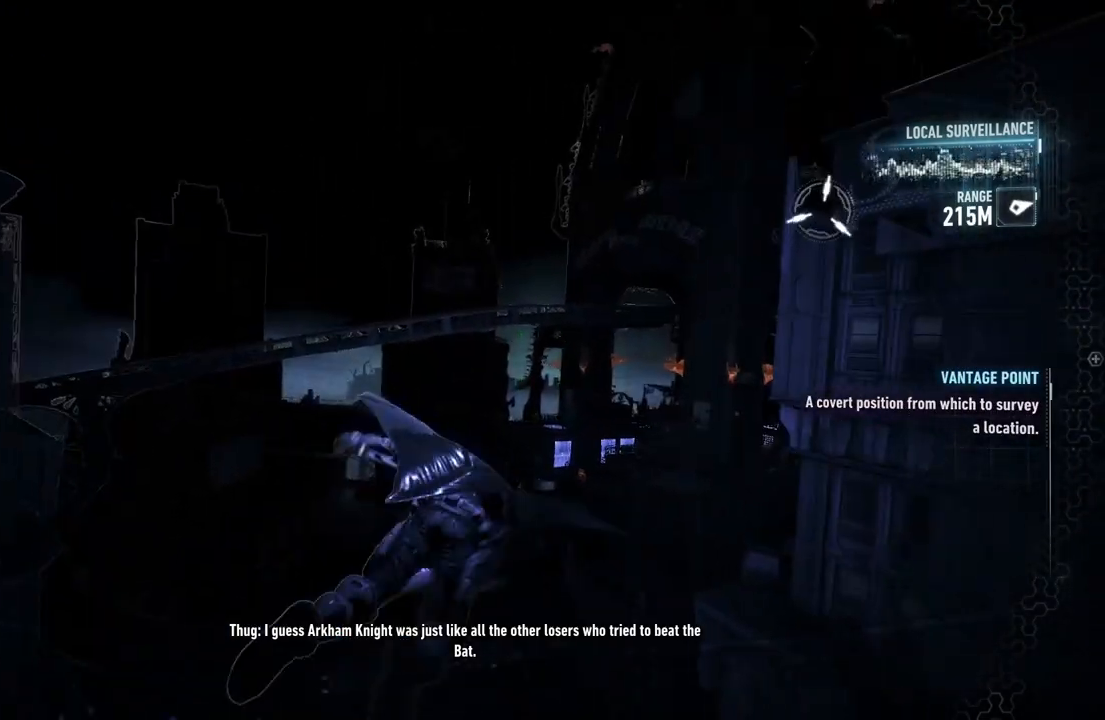
{"buttons": [], "left_stick": "center", "right_stick": "center", "events": [[167, "R1", "up"], [183, "right_stick", "center"], [200, "A", "up"], [333, "A", "down"], [450, "A", "up"]]}
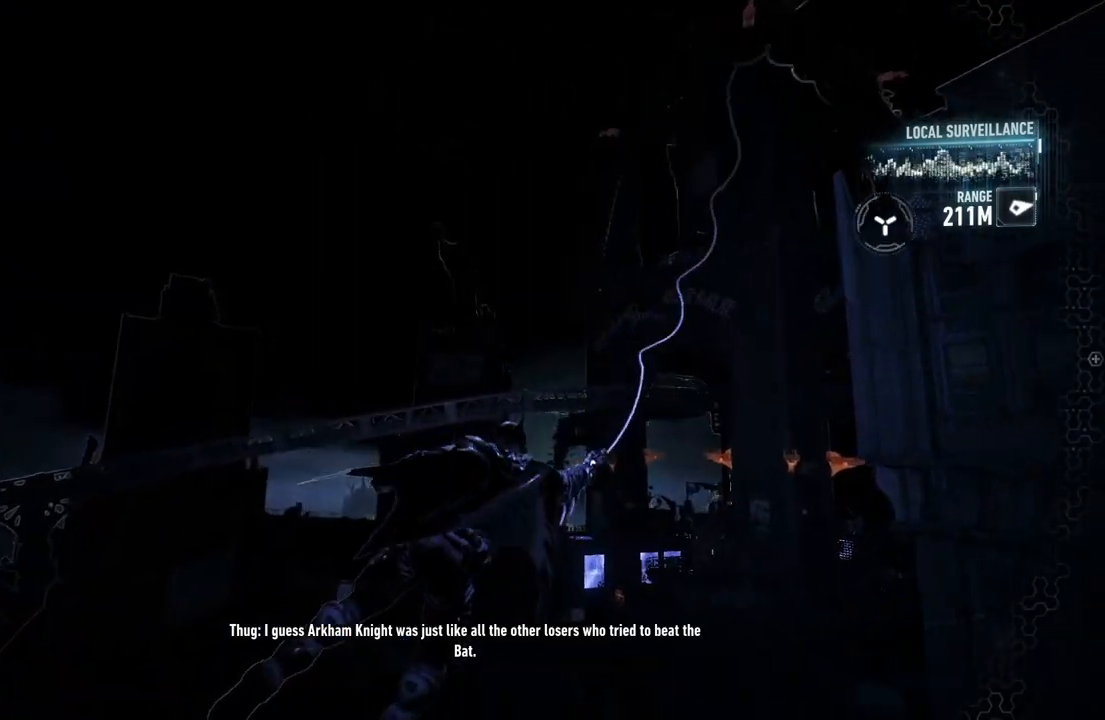
{"buttons": [], "left_stick": "center", "right_stick": "center", "events": [[17, "A", "down"], [83, "A", "up"], [200, "A", "down"], [250, "A", "up"], [350, "A", "down"], [433, "A", "up"]]}
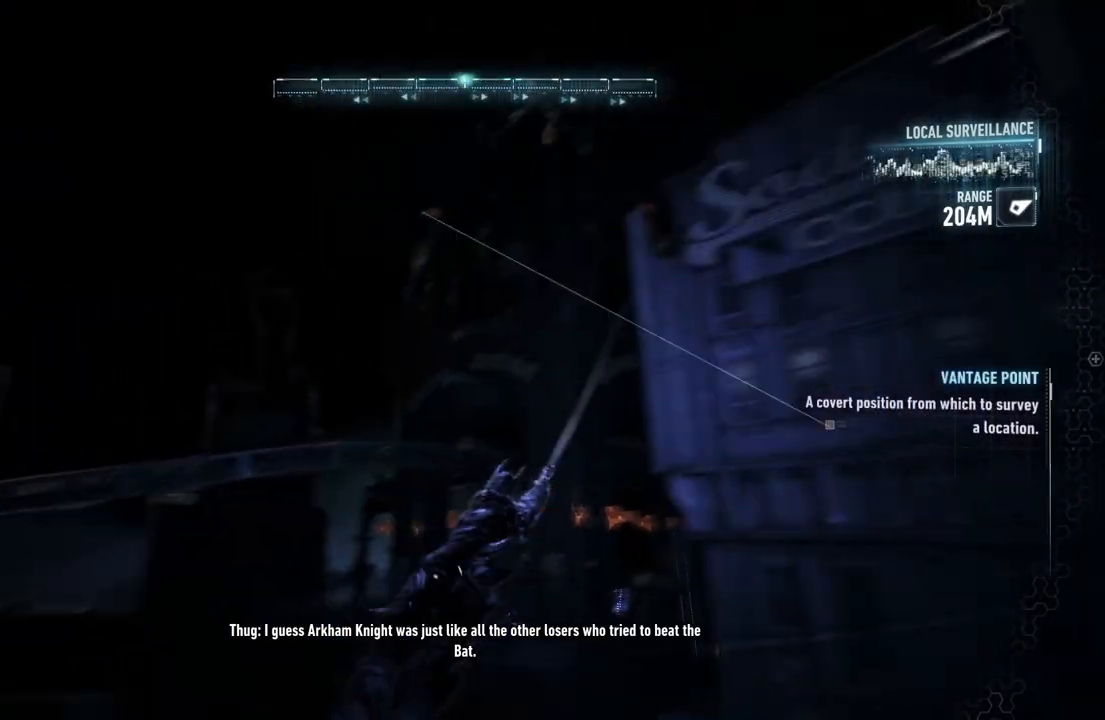
{"buttons": [], "left_stick": "center", "right_stick": "center", "events": [[17, "A", "down"], [67, "A", "up"], [183, "A", "down"], [250, "A", "up"], [367, "A", "down"], [433, "A", "up"]]}
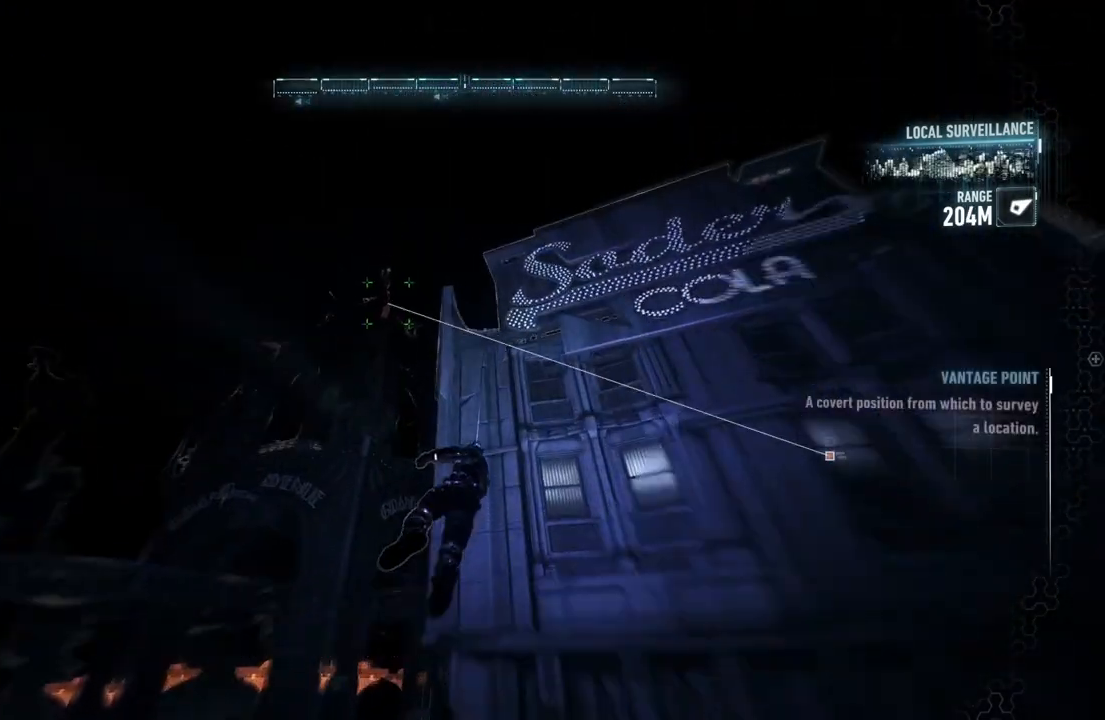
{"buttons": ["A"], "left_stick": "center", "right_stick": "center", "events": [[17, "A", "down"]]}
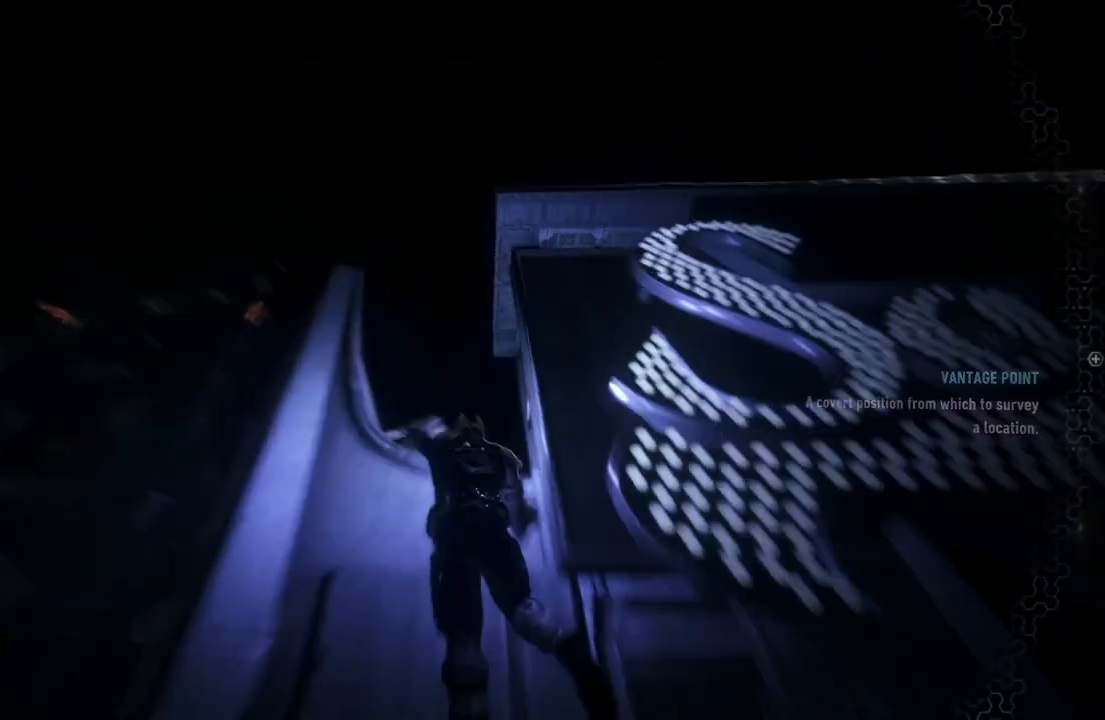
{"buttons": ["A"], "left_stick": "up-left", "right_stick": "center", "events": [[217, "left_stick", "up-left"]]}
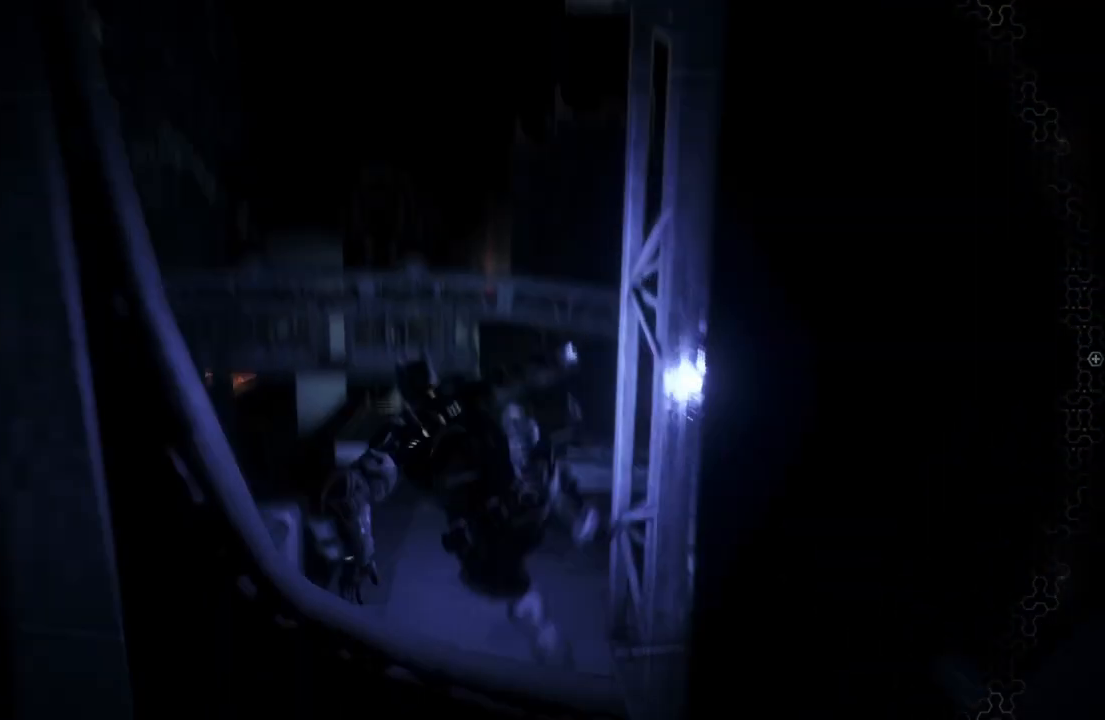
{"buttons": ["A"], "left_stick": "up-left", "right_stick": "center", "events": []}
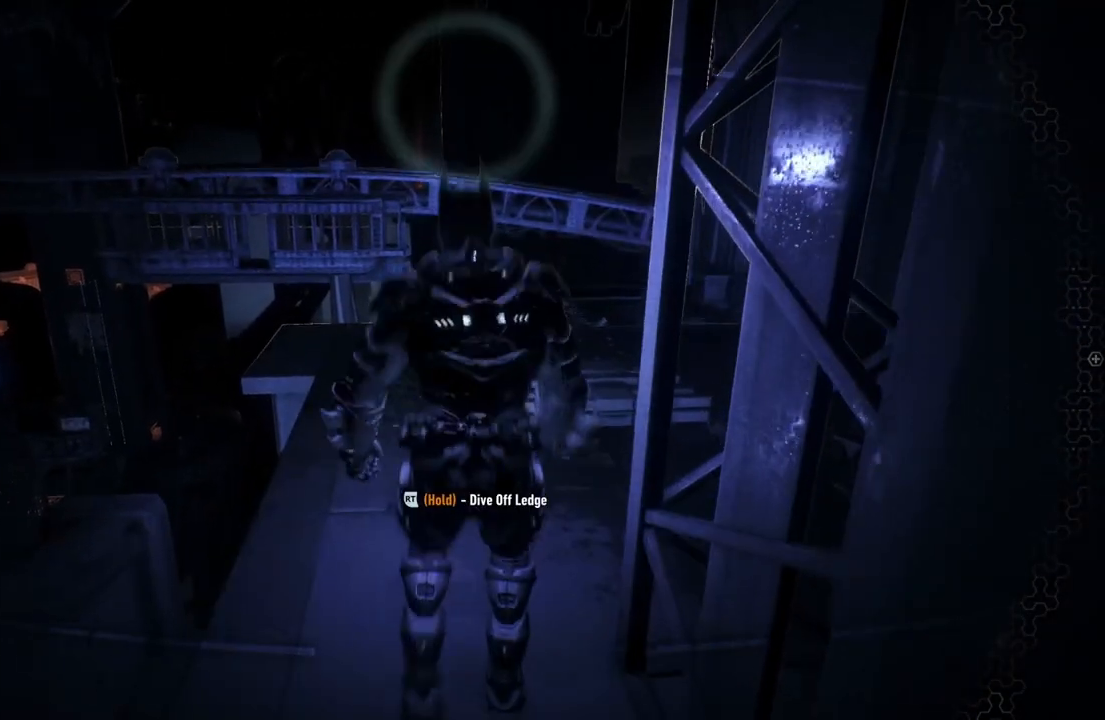
{"buttons": ["A"], "left_stick": "up", "right_stick": "center", "events": [[50, "right_stick", "down-left"], [117, "left_stick", "up"], [450, "right_stick", "center"]]}
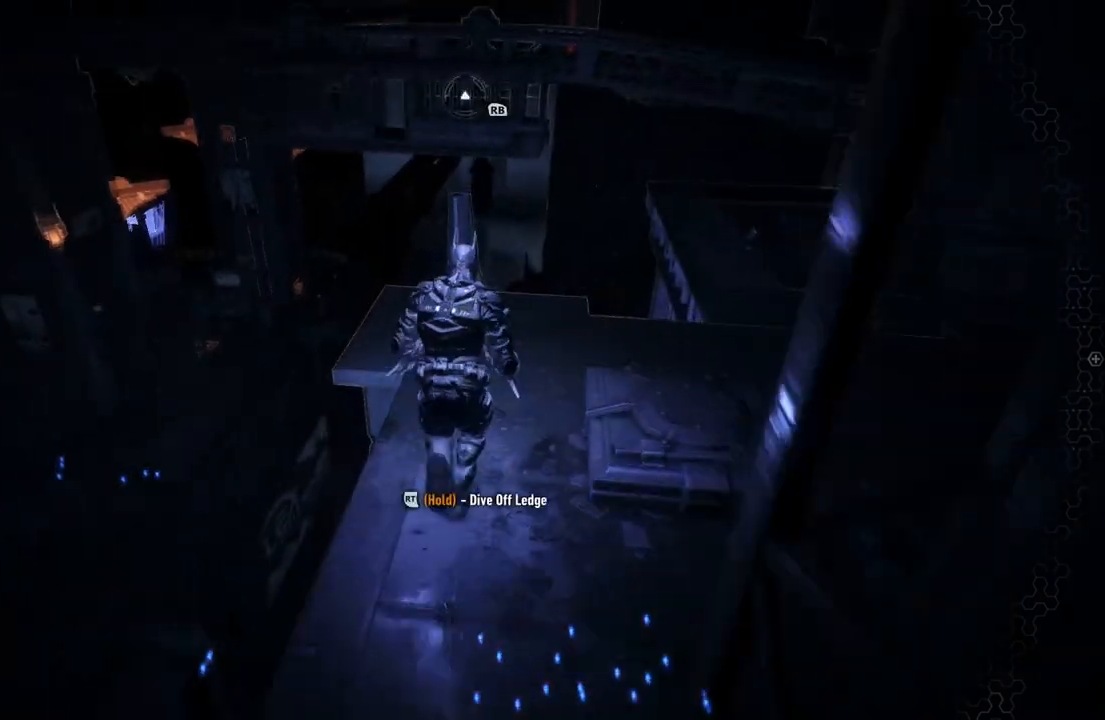
{"buttons": ["A"], "left_stick": "up", "right_stick": "center", "events": []}
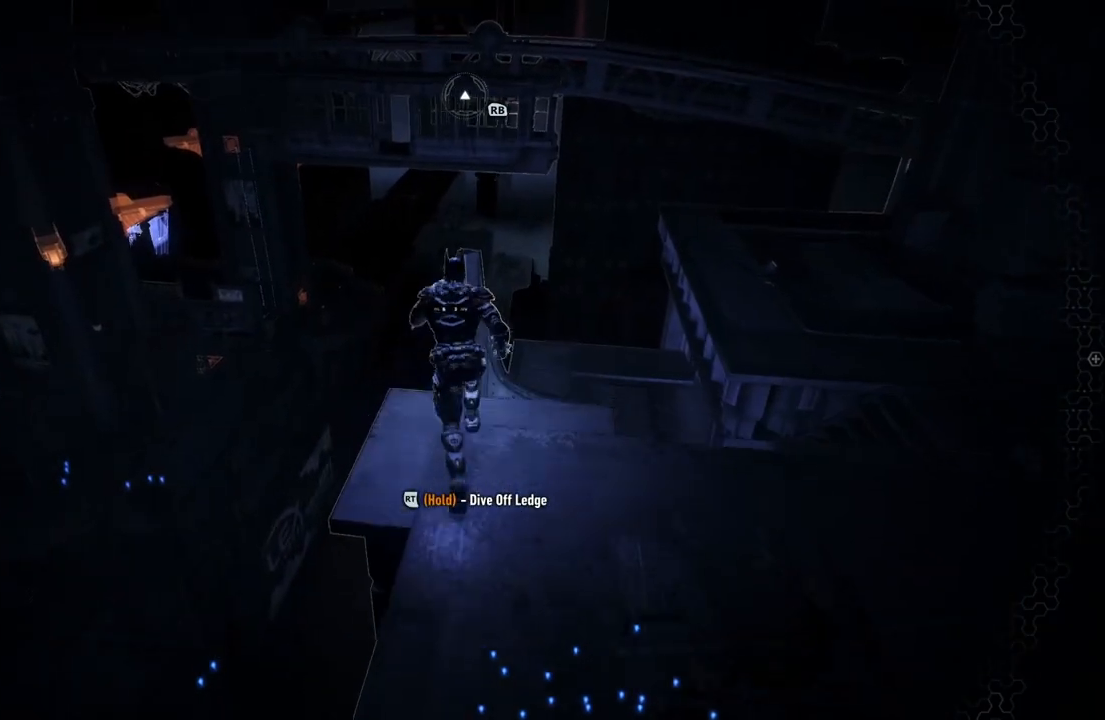
{"buttons": ["A"], "left_stick": "up", "right_stick": "center", "events": []}
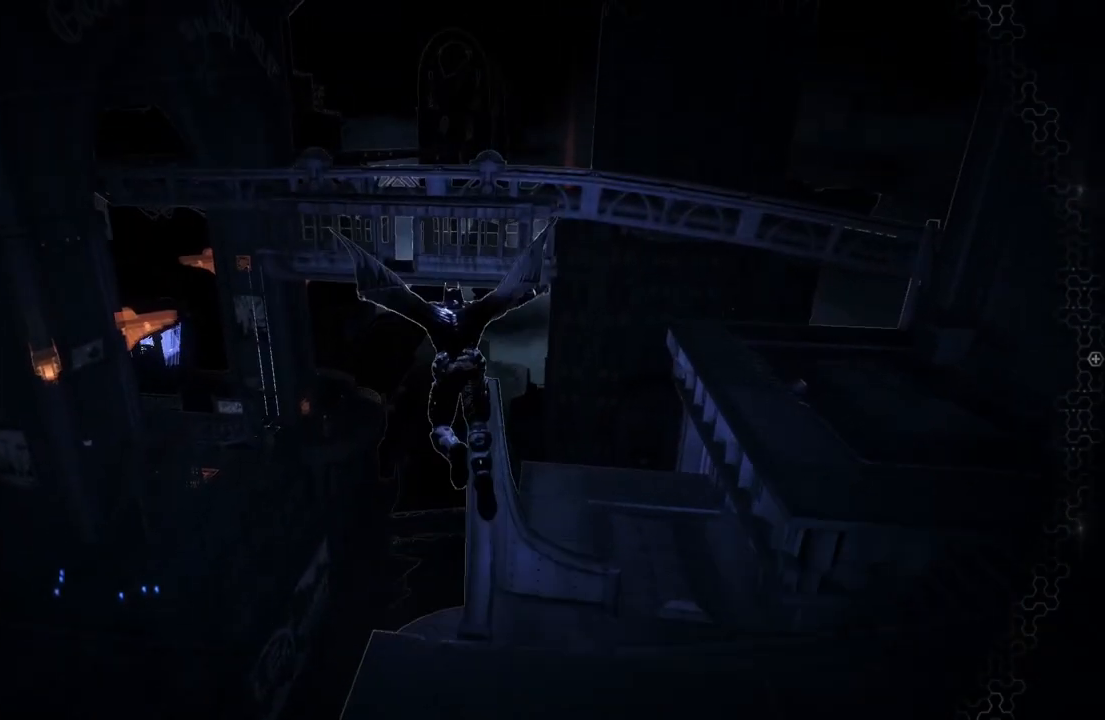
{"buttons": ["A"], "left_stick": "center", "right_stick": "center", "events": [[267, "left_stick", "center"]]}
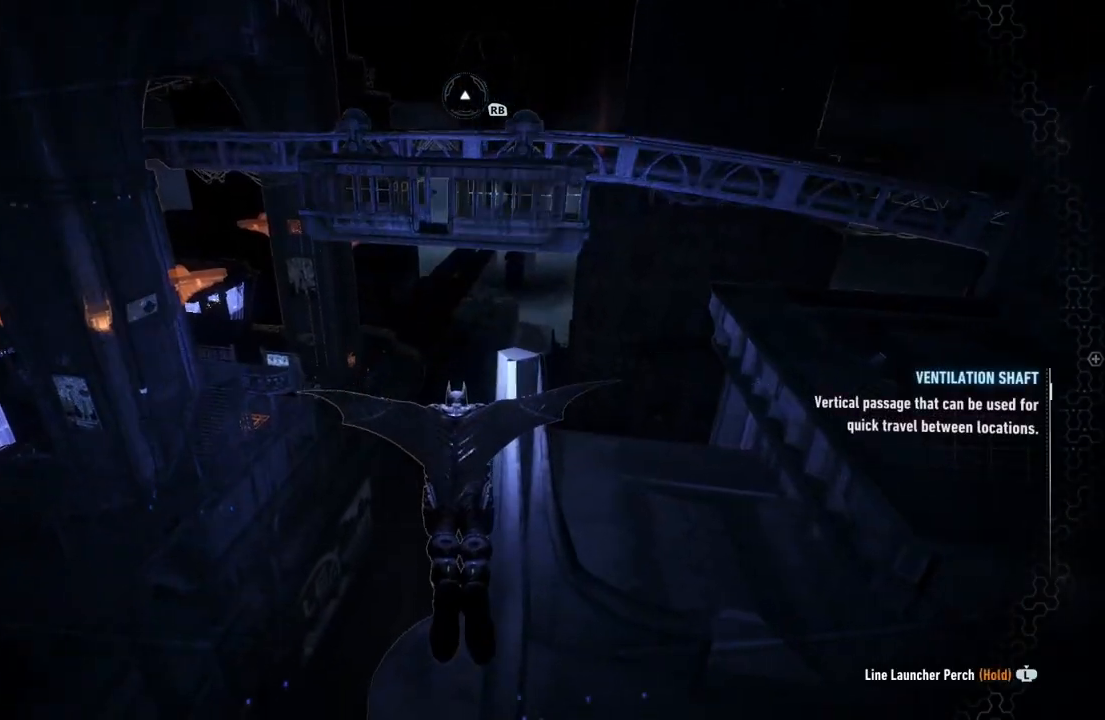
{"buttons": ["A", "R1"], "left_stick": "up-left", "right_stick": "up", "events": [[17, "right_stick", "up-left"], [33, "left_stick", "up-left"], [317, "R1", "down"], [333, "right_stick", "up"]]}
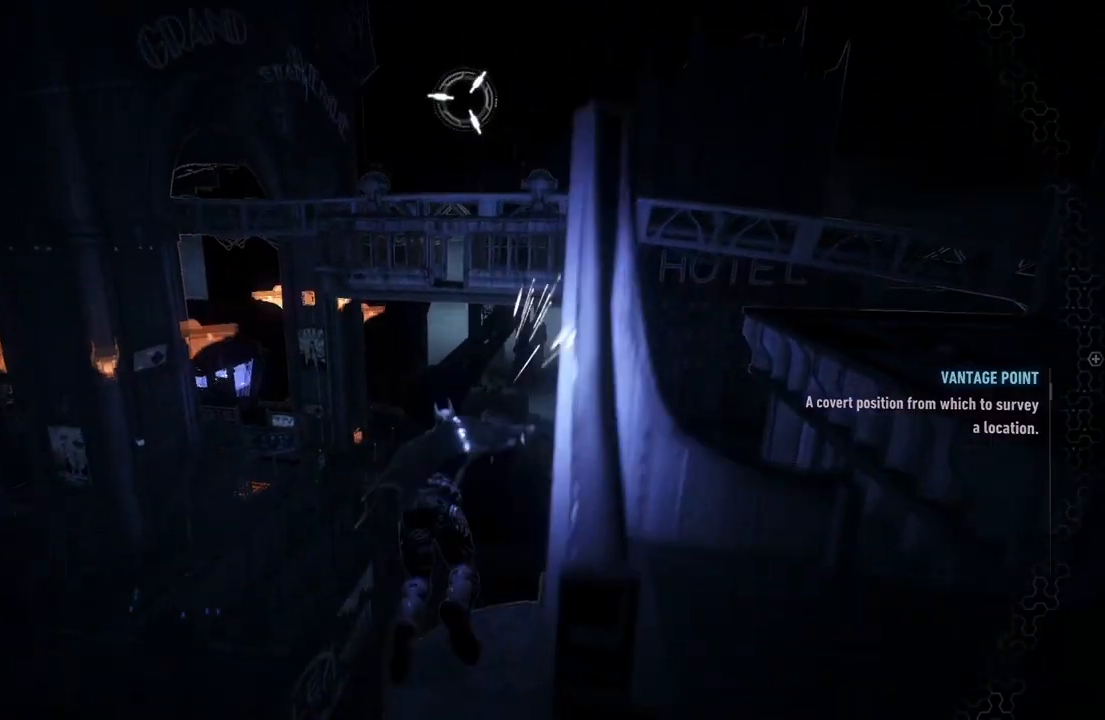
{"buttons": [], "left_stick": "center", "right_stick": "center", "events": [[17, "left_stick", "center"], [67, "R1", "up"], [200, "right_stick", "center"], [283, "A", "up"], [367, "A", "down"], [483, "A", "up"]]}
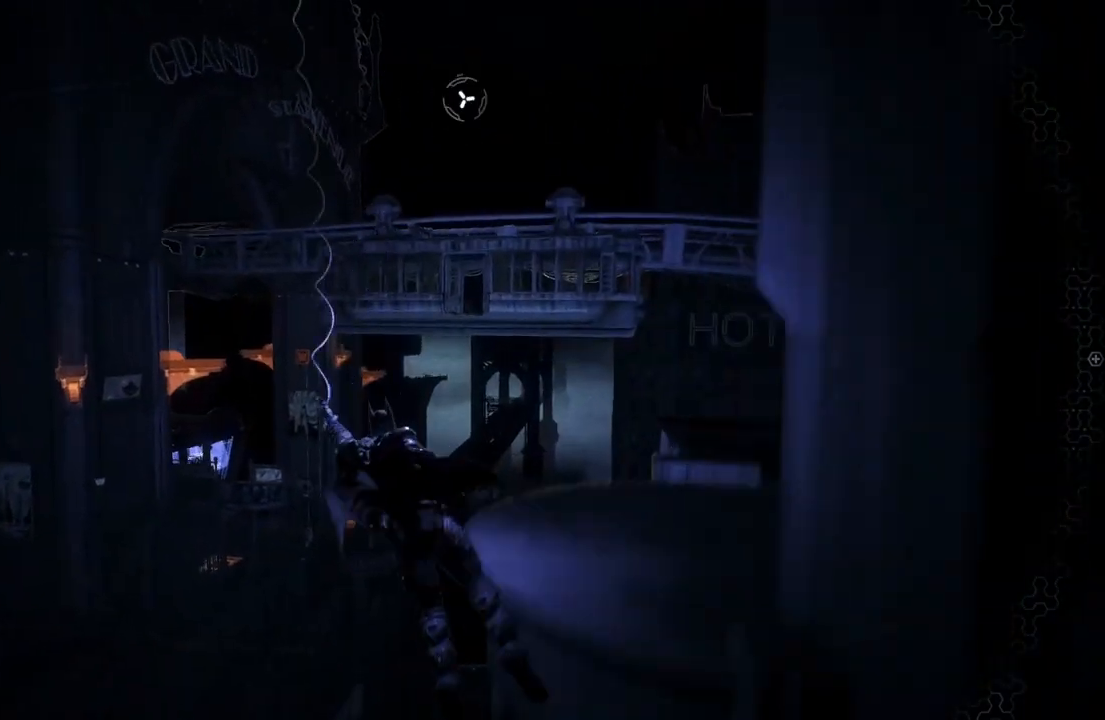
{"buttons": [], "left_stick": "center", "right_stick": "center", "events": [[50, "A", "down"], [133, "A", "up"], [233, "A", "down"], [283, "A", "up"], [383, "A", "down"], [467, "A", "up"]]}
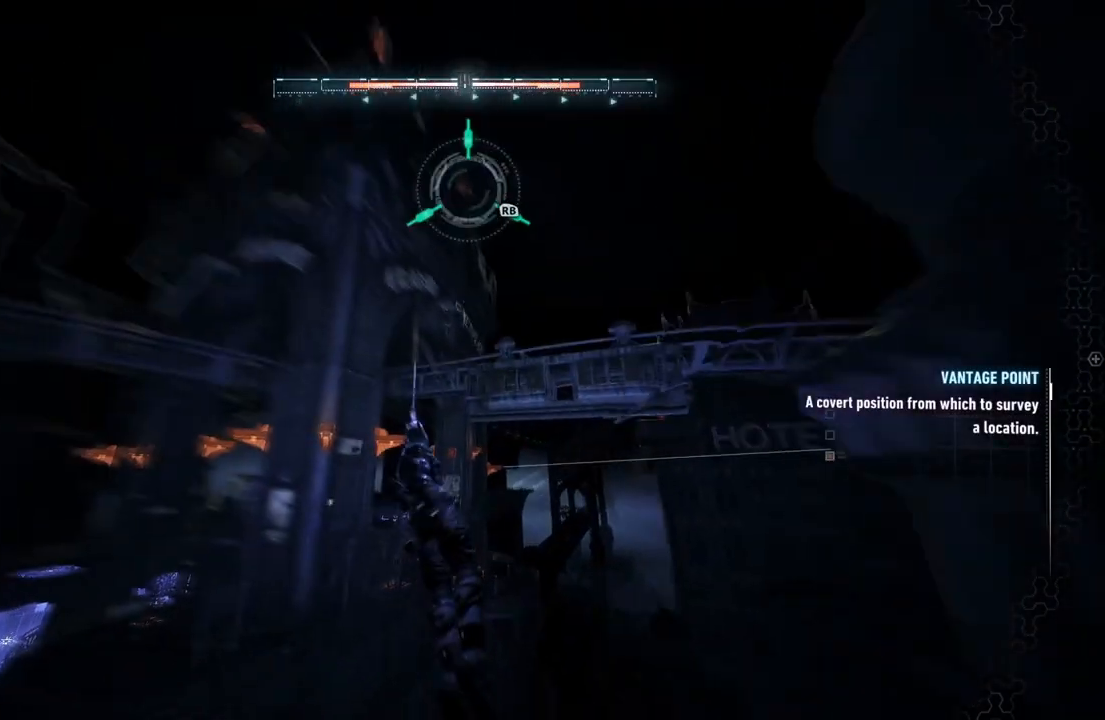
{"buttons": ["A"], "left_stick": "center", "right_stick": "center", "events": [[67, "A", "down"], [117, "A", "up"], [217, "A", "down"], [267, "A", "up"], [383, "A", "down"]]}
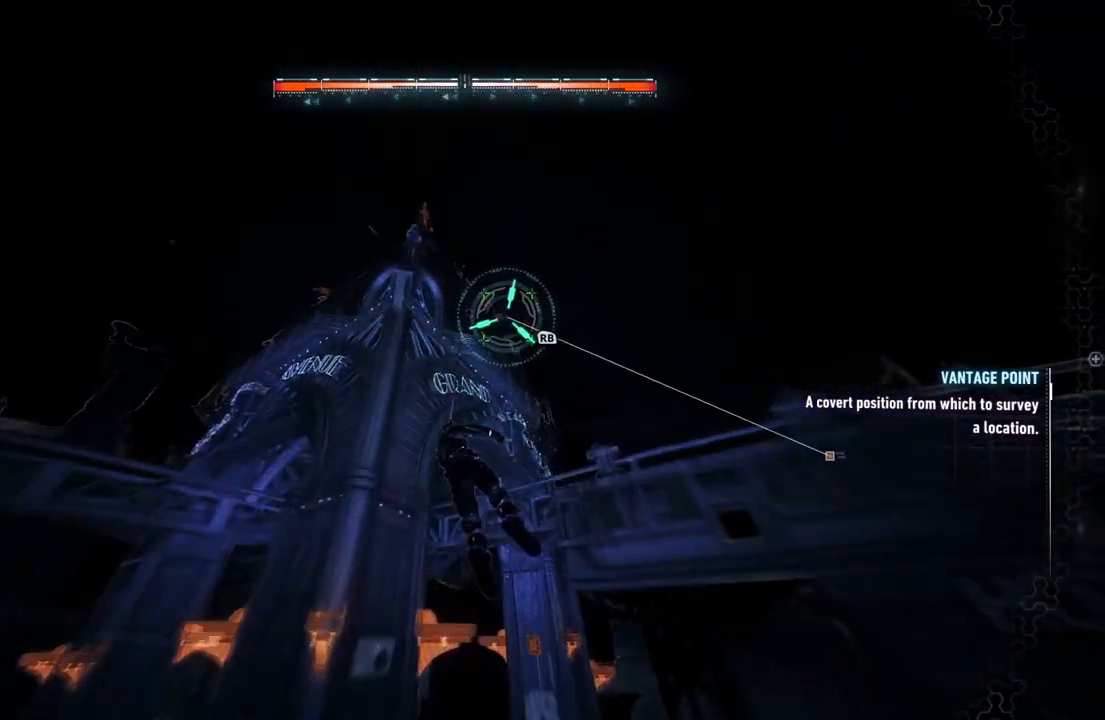
{"buttons": ["A"], "left_stick": "right", "right_stick": "center", "events": [[50, "left_stick", "up-right"], [400, "left_stick", "right"]]}
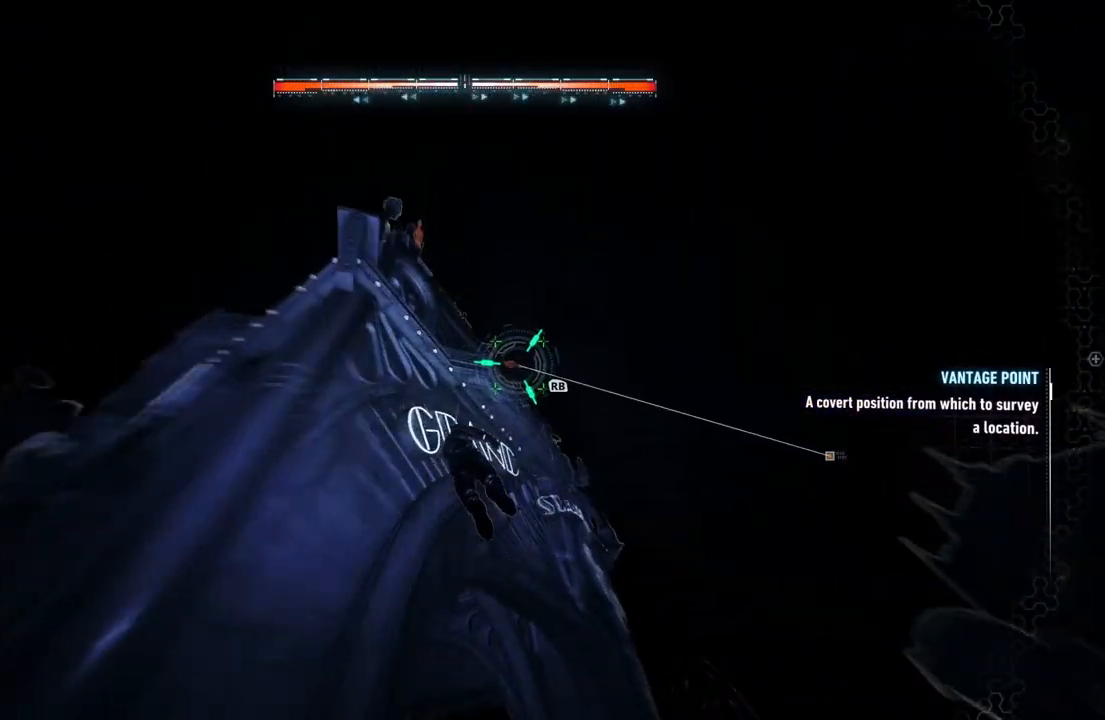
{"buttons": ["A"], "left_stick": "right", "right_stick": "center", "events": []}
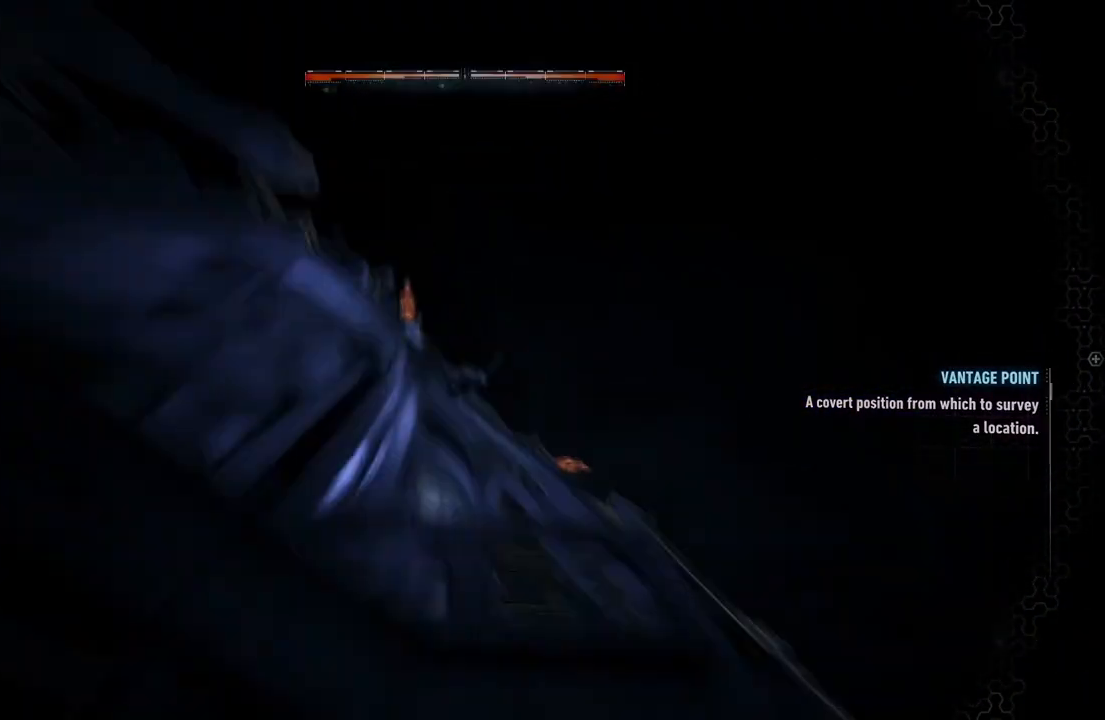
{"buttons": ["A"], "left_stick": "right", "right_stick": "center", "events": [[17, "right_stick", "down-right"], [450, "right_stick", "center"]]}
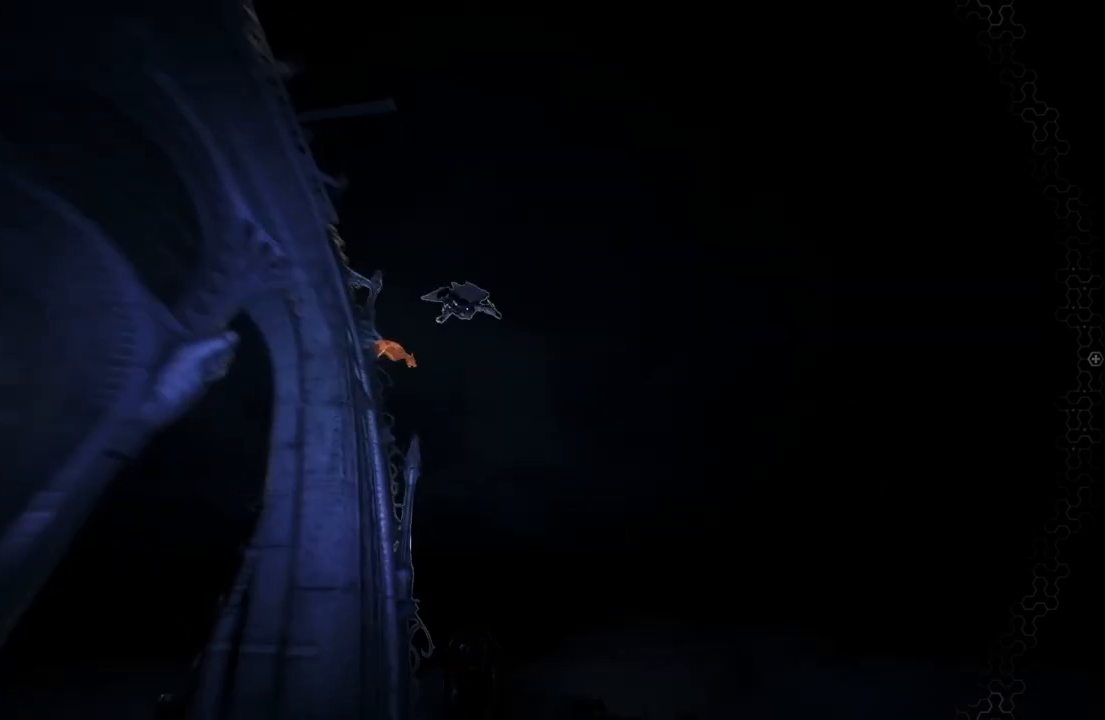
{"buttons": ["A"], "left_stick": "center", "right_stick": "down", "events": [[33, "left_stick", "center"], [350, "right_stick", "down"]]}
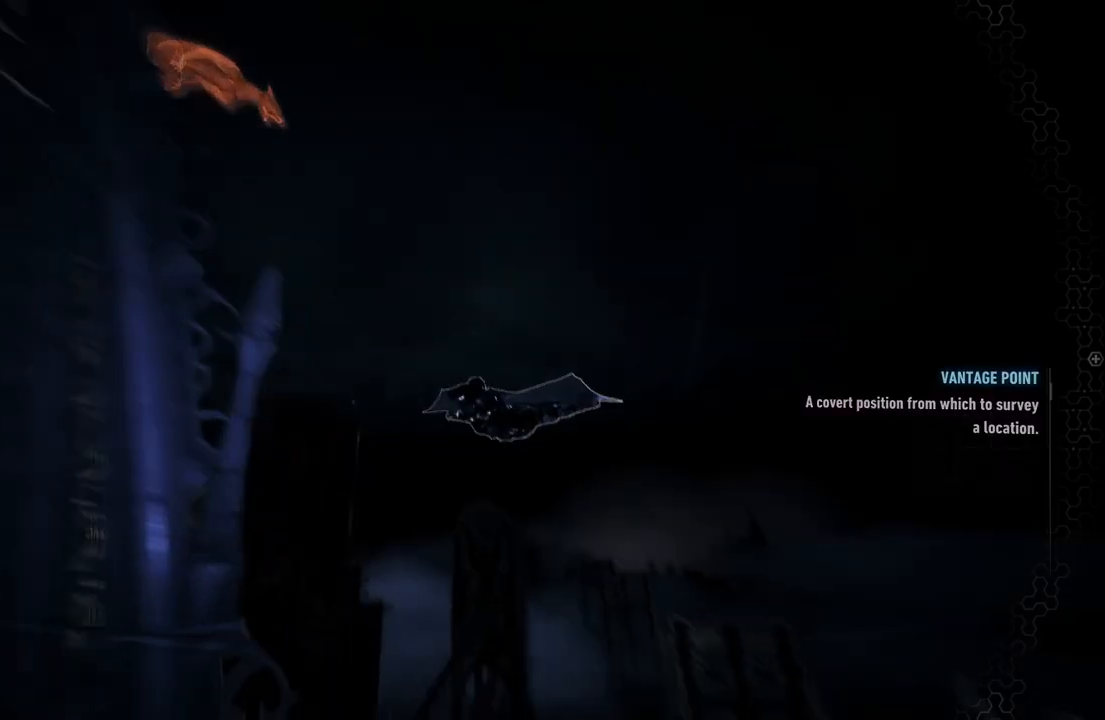
{"buttons": ["A"], "left_stick": "left", "right_stick": "center", "events": [[267, "left_stick", "left"], [333, "right_stick", "center"]]}